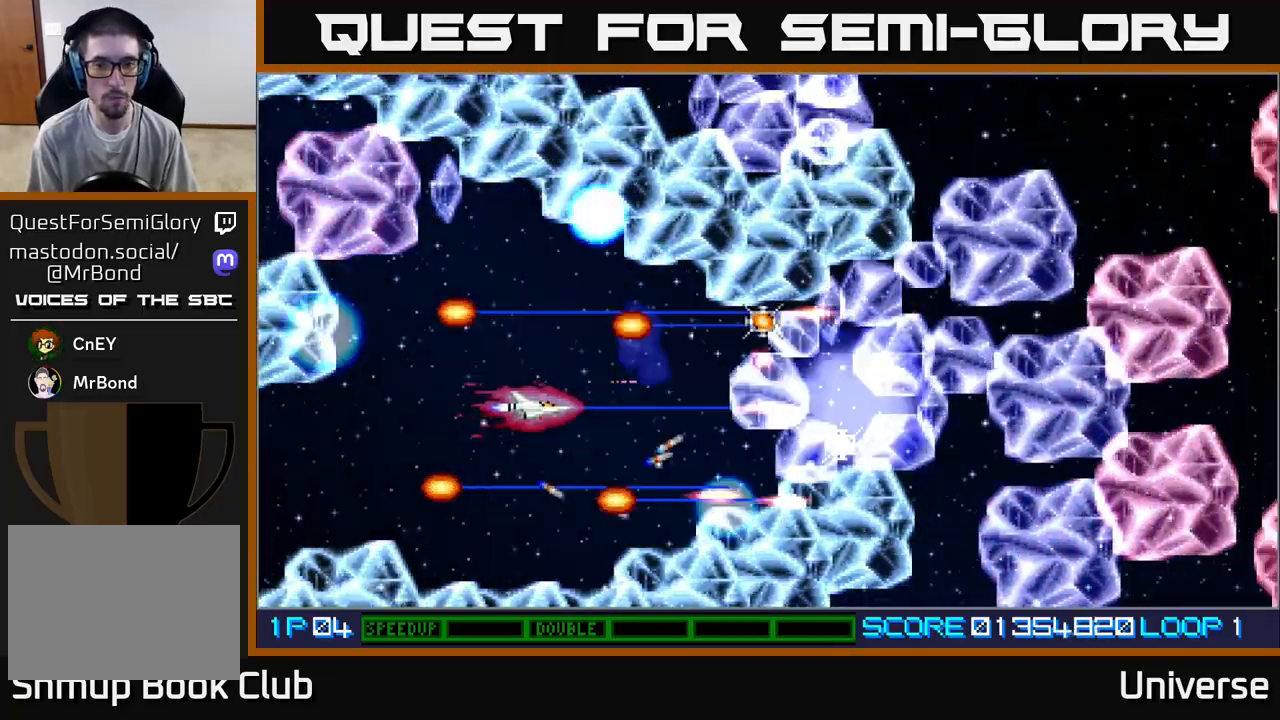
Gameplay with a controller (Xbox layout); each line is a JSON object with the inputs held at the frame after it. "events" lists button and stick changes between this image and that frame as [ms after this image, input, new state], when the widget could be followed in between. Not read: right_stick.
{"buttons": ["A", "DPAD_RIGHT"], "left_stick": "center", "events": [[83, "DPAD_UP", "down"], [167, "DPAD_UP", "up"], [183, "DPAD_UP", "down"], [317, "DPAD_UP", "up"], [350, "DPAD_DOWN", "down"], [500, "DPAD_DOWN", "up"]]}
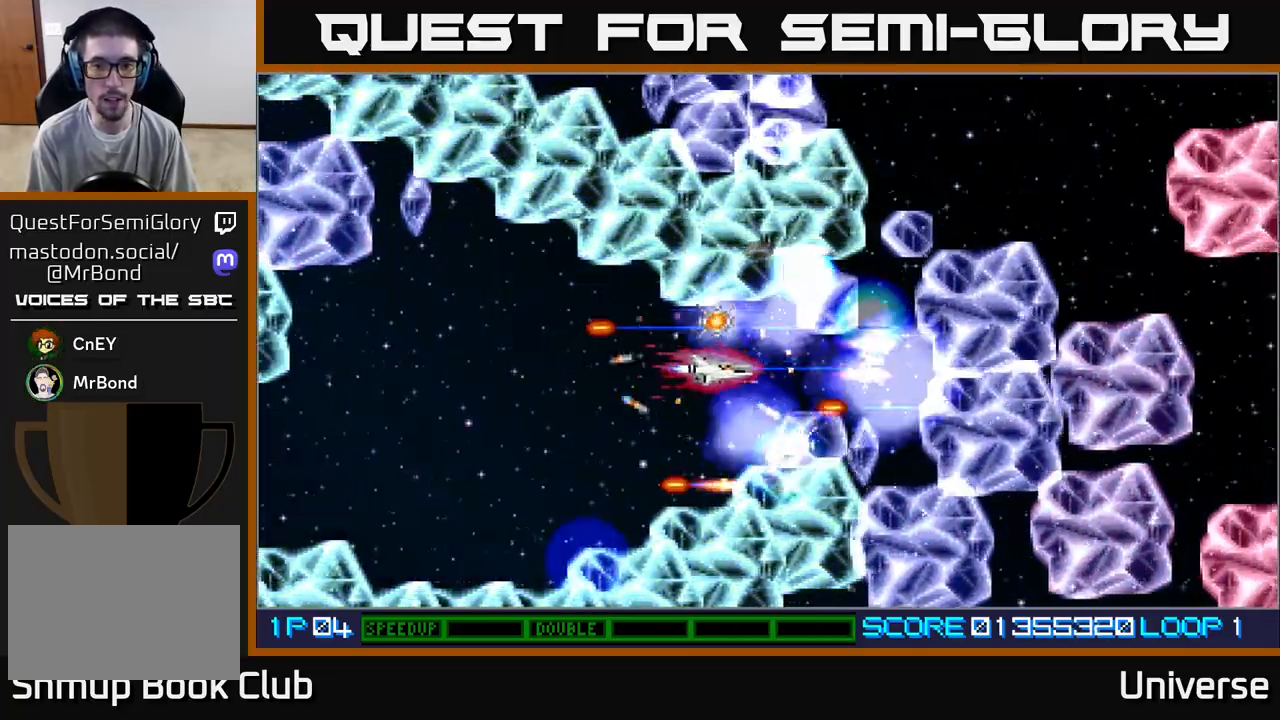
{"buttons": ["A"], "left_stick": "center", "events": [[17, "DPAD_RIGHT", "up"], [17, "DPAD_UP", "down"], [33, "DPAD_LEFT", "down"], [117, "DPAD_UP", "up"], [133, "DPAD_LEFT", "up"], [150, "DPAD_DOWN", "down"], [150, "DPAD_RIGHT", "down"], [183, "DPAD_RIGHT", "up"], [400, "DPAD_DOWN", "up"]]}
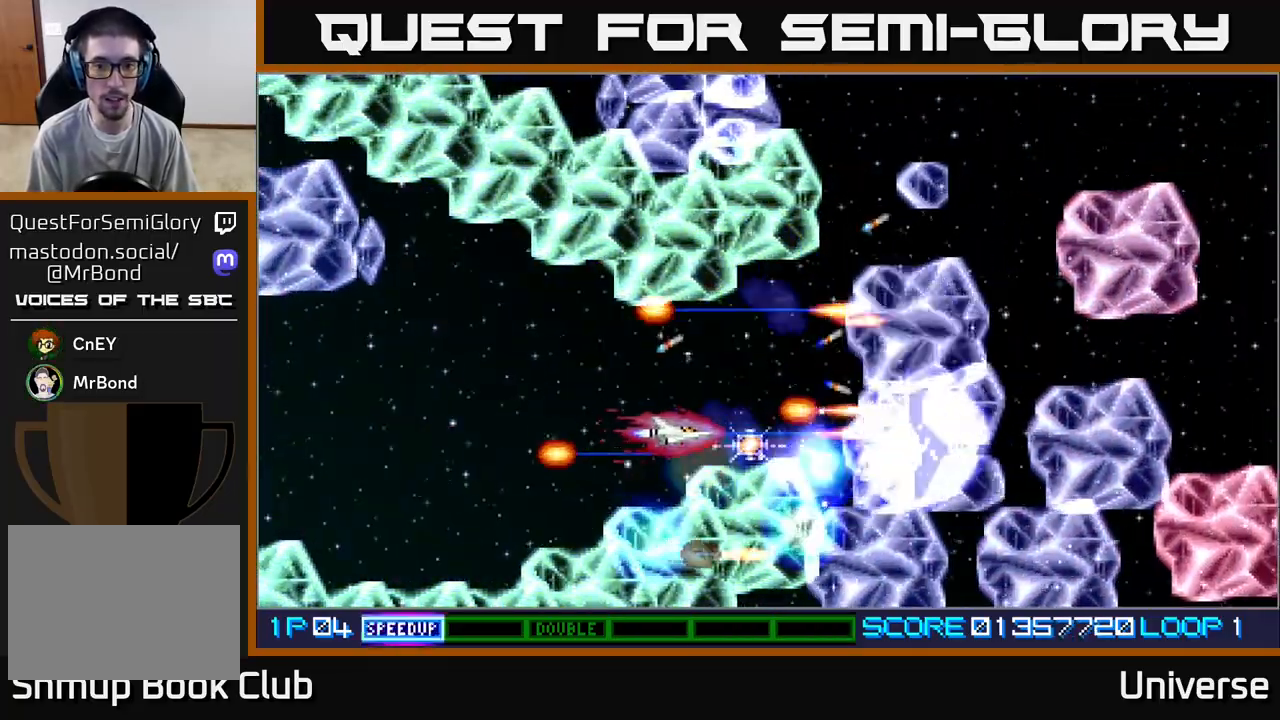
{"buttons": ["A", "DPAD_LEFT"], "left_stick": "center"}
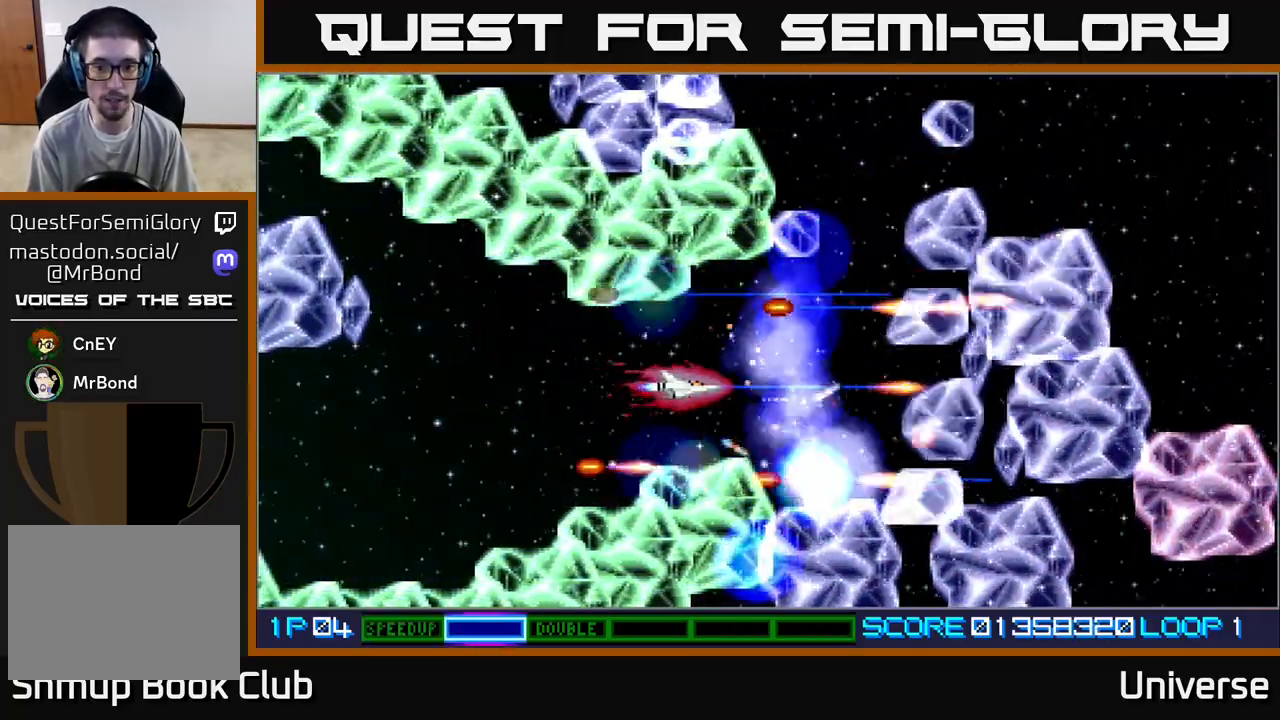
{"buttons": ["A", "DPAD_DOWN"], "left_stick": "center"}
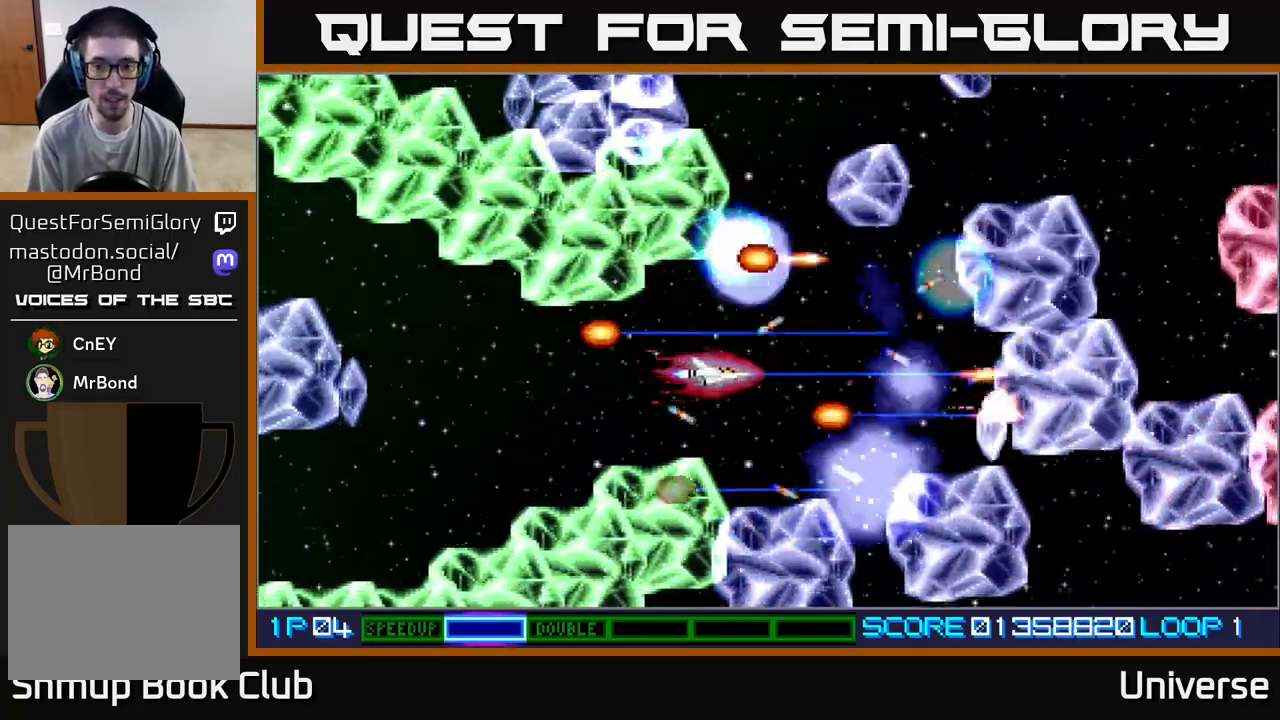
{"buttons": ["A", "DPAD_UP"], "left_stick": "center", "events": [[17, "DPAD_RIGHT", "down"], [33, "DPAD_DOWN", "up"], [117, "DPAD_RIGHT", "up"], [350, "DPAD_RIGHT", "down"], [367, "DPAD_DOWN", "down"], [433, "DPAD_DOWN", "up"], [467, "DPAD_UP", "down"], [483, "DPAD_RIGHT", "up"]]}
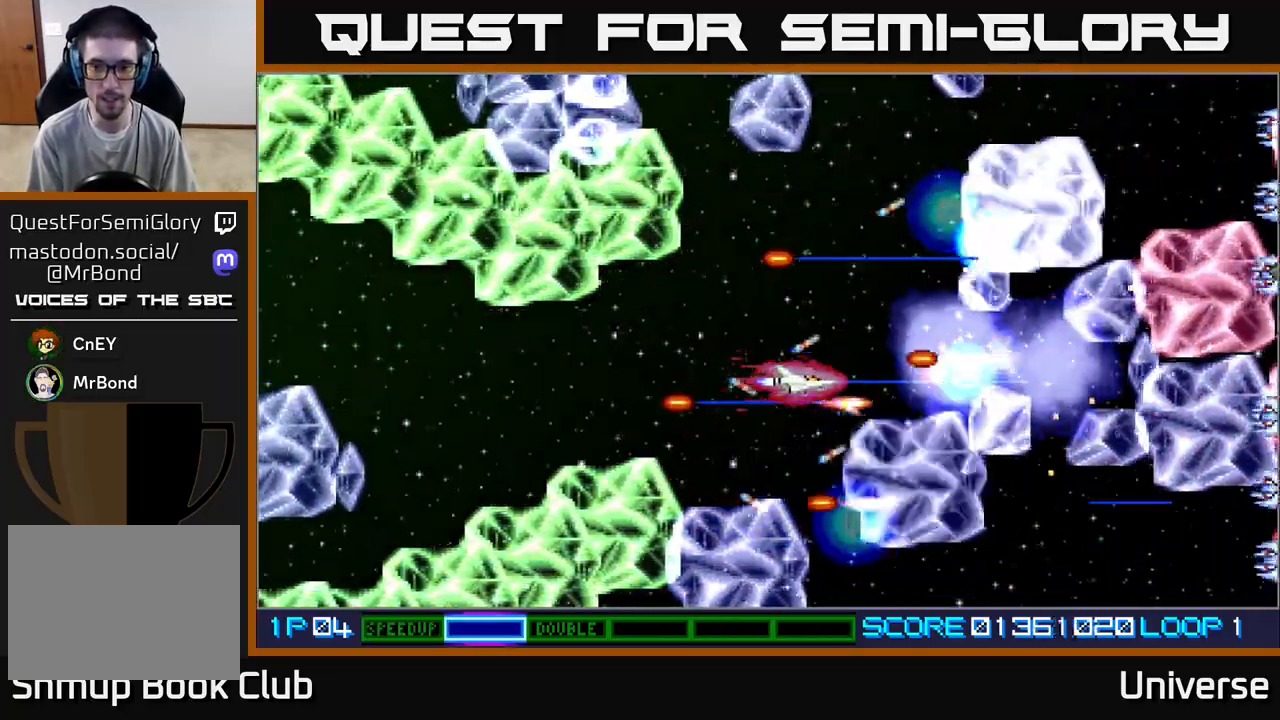
{"buttons": ["A", "DPAD_UP", "DPAD_RIGHT"], "left_stick": "center", "events": [[117, "DPAD_RIGHT", "down"], [150, "DPAD_UP", "up"], [217, "DPAD_DOWN", "down"], [217, "DPAD_RIGHT", "up"], [233, "DPAD_DOWN", "up"], [233, "DPAD_LEFT", "down"], [400, "DPAD_UP", "down"], [450, "DPAD_LEFT", "up"], [467, "DPAD_RIGHT", "down"]]}
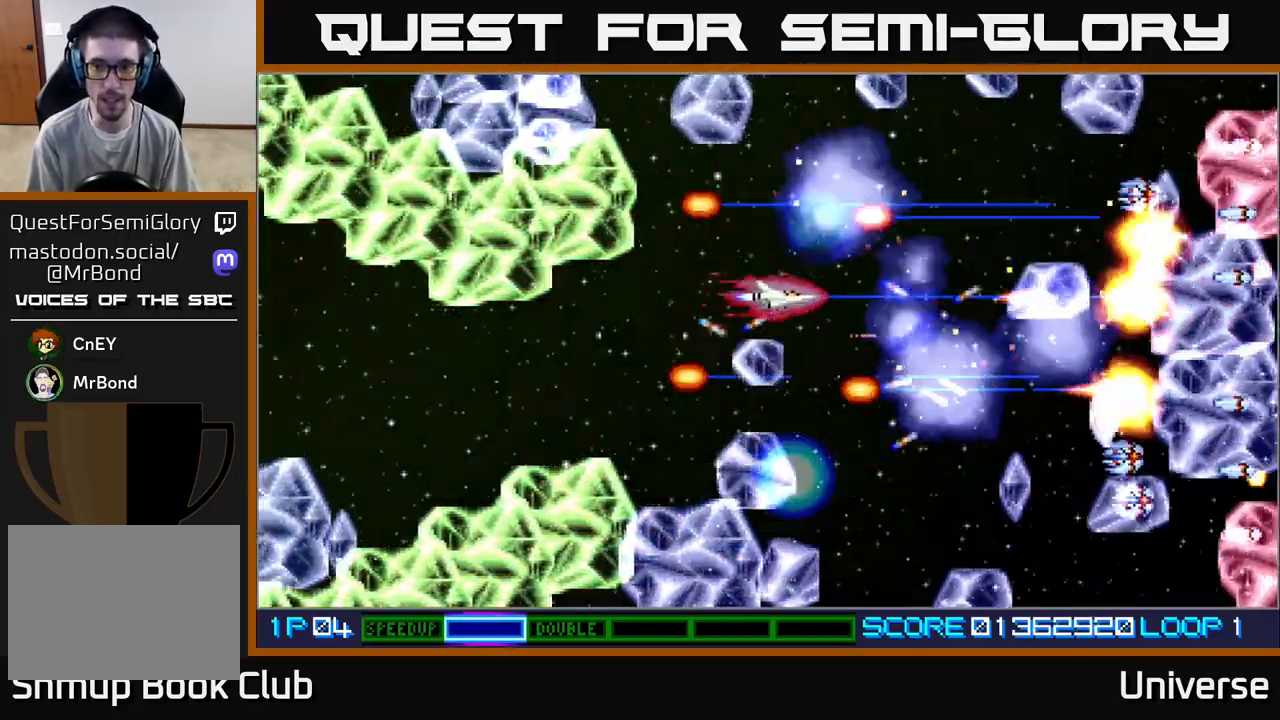
{"buttons": ["A", "DPAD_DOWN"], "left_stick": "center"}
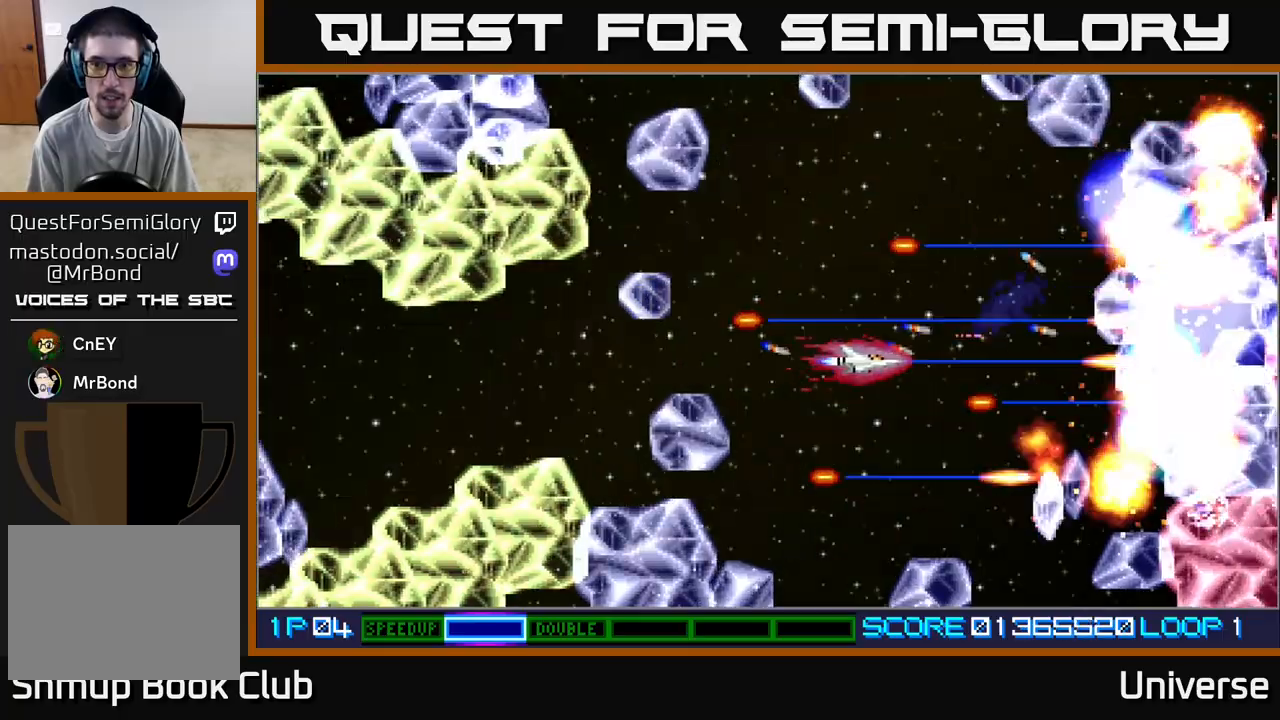
{"buttons": ["A", "DPAD_UP", "DPAD_LEFT"], "left_stick": "center", "events": [[17, "DPAD_DOWN", "up"], [17, "DPAD_LEFT", "down"], [150, "DPAD_LEFT", "up"], [150, "DPAD_RIGHT", "down"], [217, "DPAD_UP", "down"], [267, "DPAD_RIGHT", "up"], [317, "DPAD_LEFT", "down"]]}
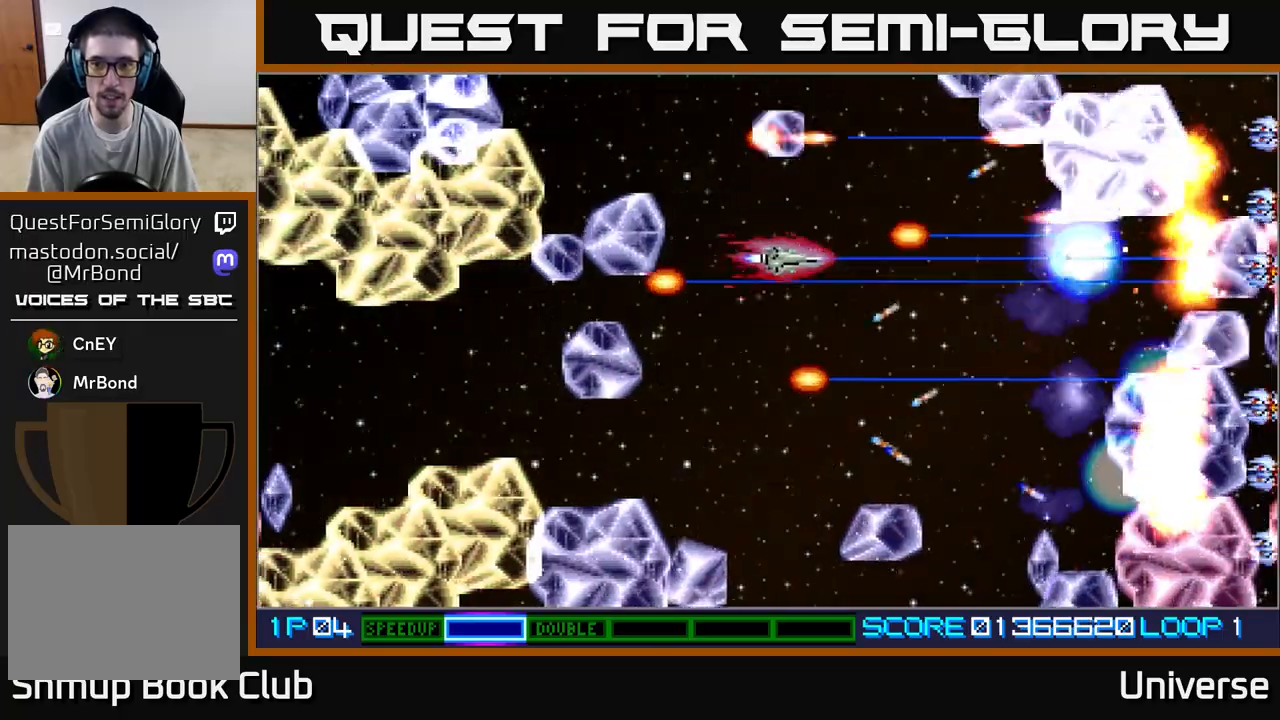
{"buttons": ["A", "R1", "DPAD_UP", "DPAD_RIGHT"], "left_stick": "center"}
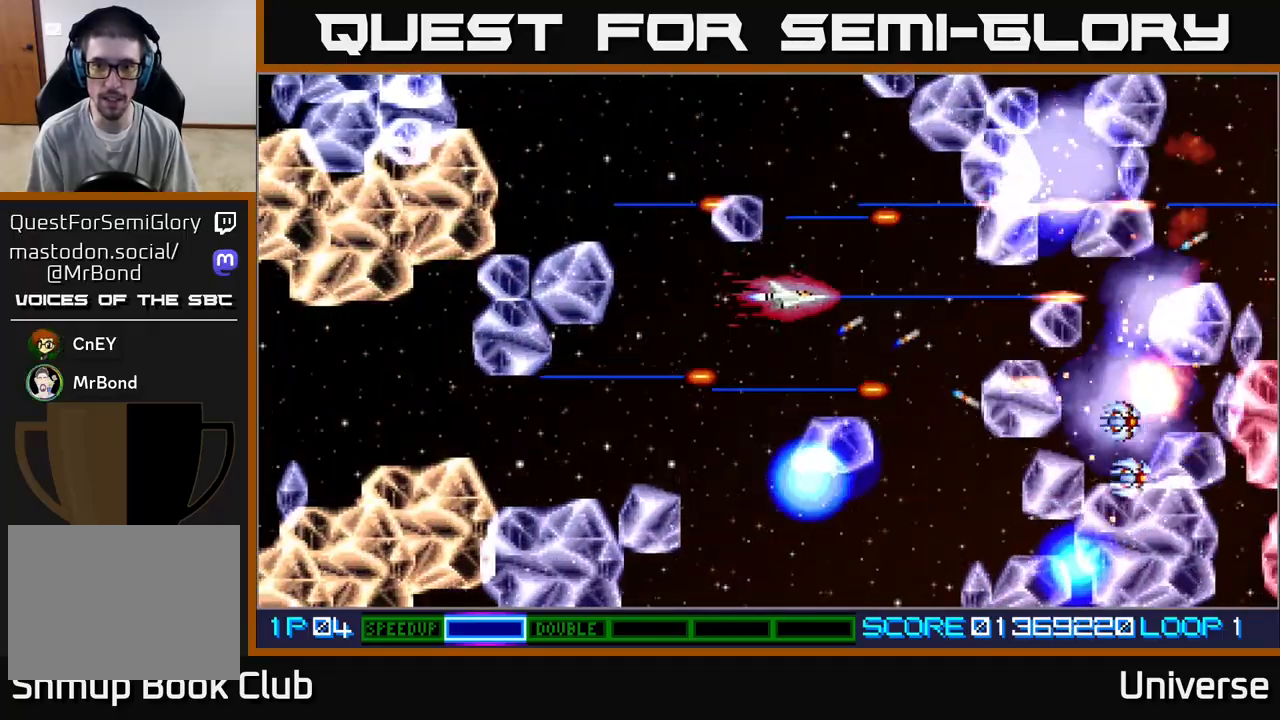
{"buttons": ["A", "DPAD_DOWN"], "left_stick": "center"}
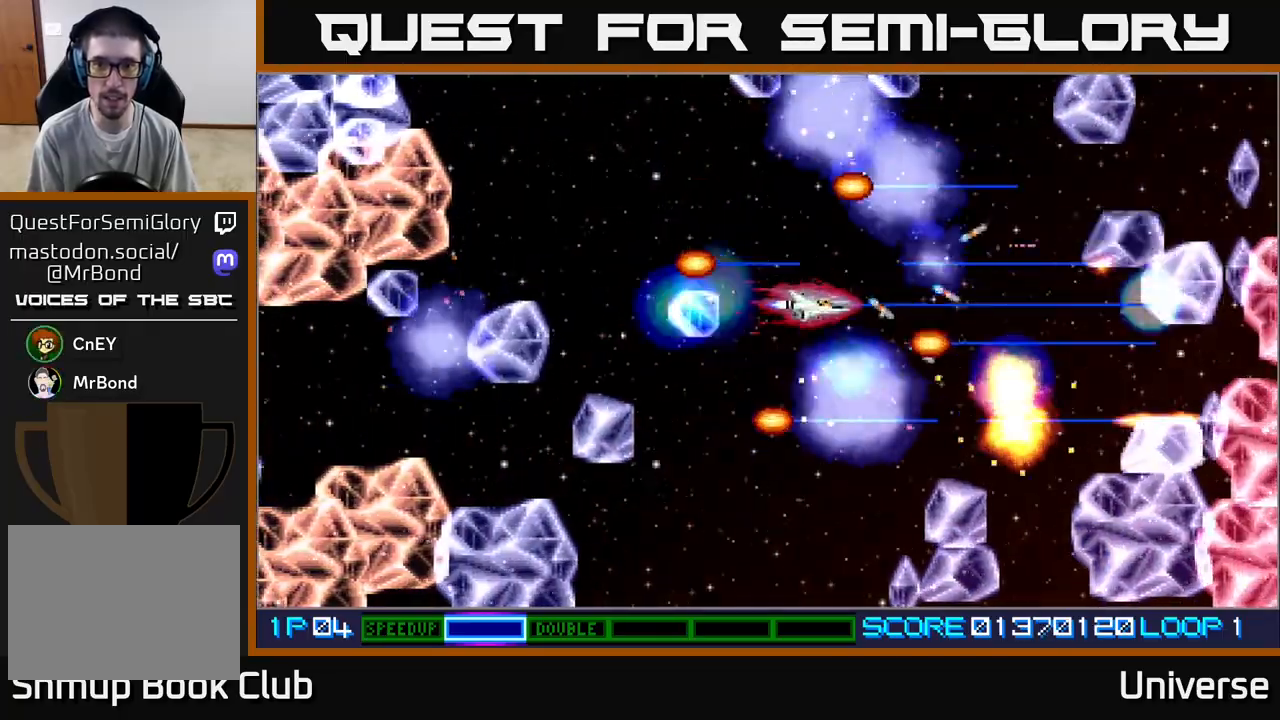
{"buttons": ["A", "R1", "DPAD_DOWN"], "left_stick": "center", "events": [[33, "DPAD_LEFT", "down"], [100, "DPAD_DOWN", "up"], [133, "DPAD_UP", "down"], [183, "DPAD_LEFT", "up"], [250, "DPAD_RIGHT", "down"], [267, "R1", "down"], [317, "DPAD_UP", "up"], [350, "DPAD_DOWN", "down"], [367, "DPAD_RIGHT", "up"]]}
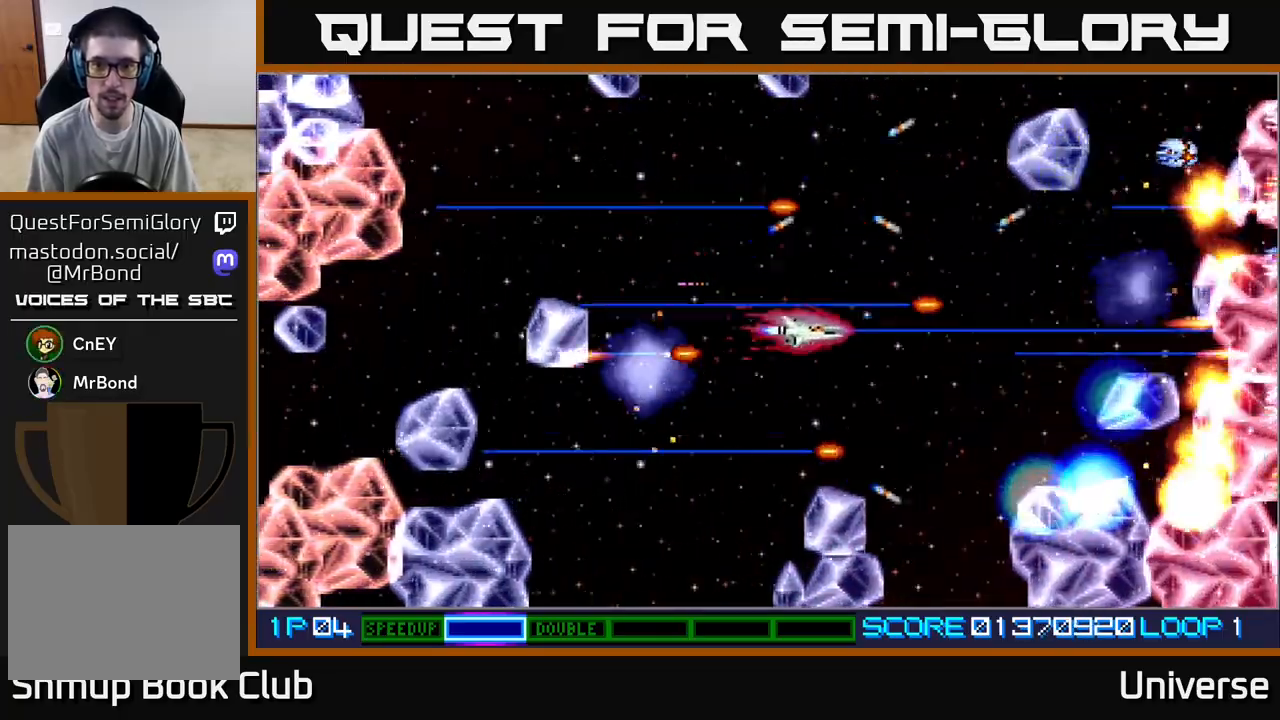
{"buttons": ["A", "R1", "DPAD_DOWN", "DPAD_LEFT"], "left_stick": "center", "events": [[17, "DPAD_RIGHT", "down"], [200, "DPAD_RIGHT", "up"], [433, "DPAD_LEFT", "down"]]}
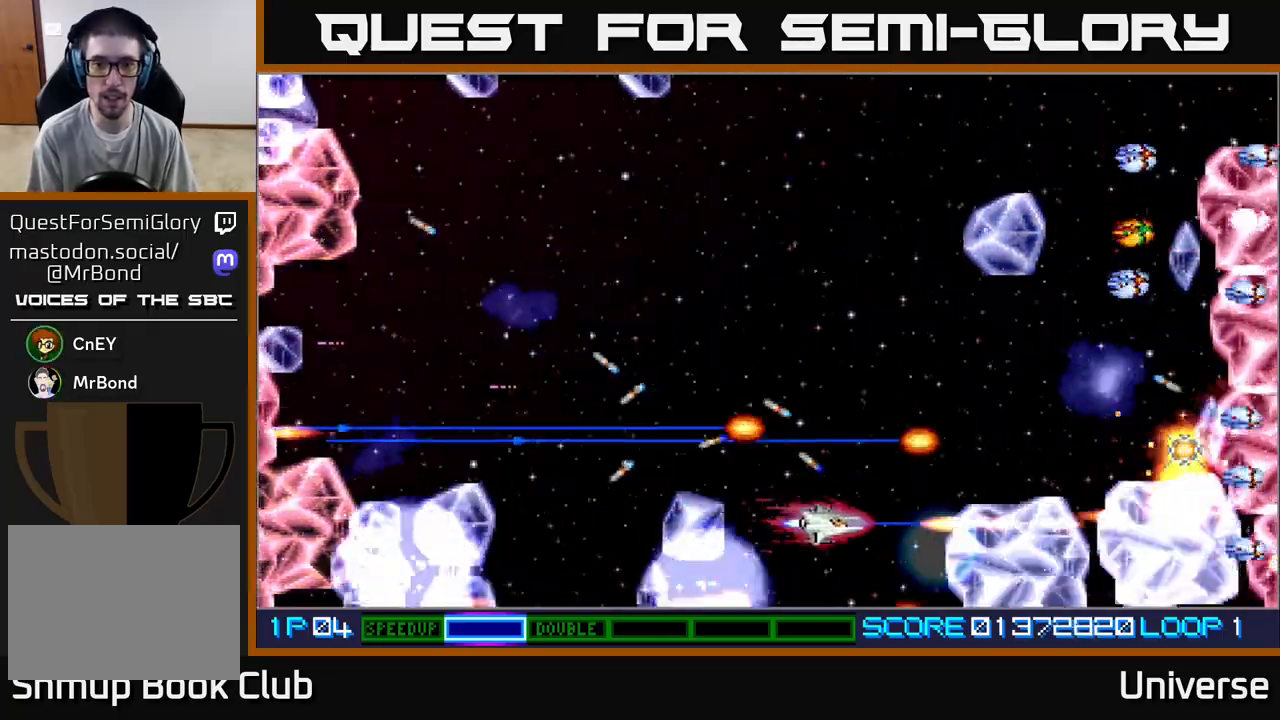
{"buttons": ["A", "DPAD_UP", "DPAD_LEFT"], "left_stick": "center", "events": [[33, "DPAD_DOWN", "up"], [50, "R1", "up"], [117, "DPAD_UP", "down"], [167, "DPAD_LEFT", "up"], [167, "DPAD_RIGHT", "down"], [317, "DPAD_RIGHT", "up"], [400, "DPAD_LEFT", "down"]]}
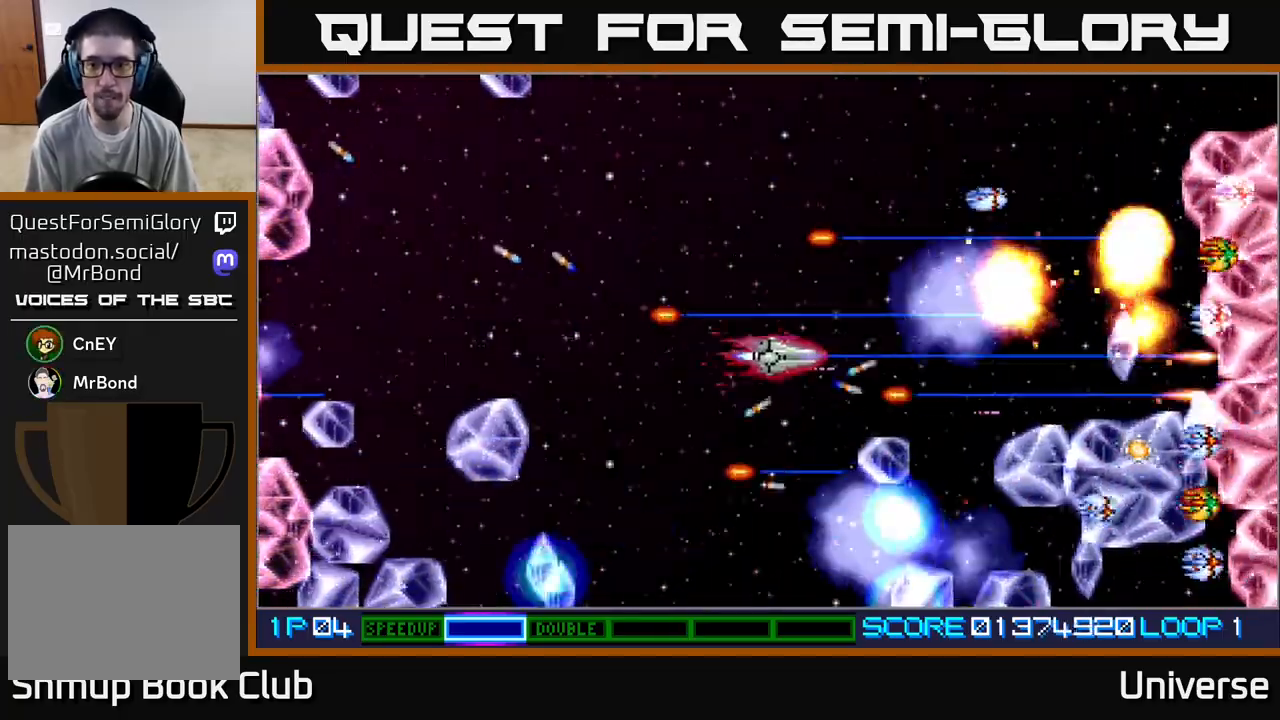
{"buttons": ["A", "DPAD_DOWN"], "left_stick": "center", "events": [[133, "DPAD_LEFT", "up"], [283, "DPAD_LEFT", "down"], [317, "DPAD_UP", "up"], [333, "DPAD_DOWN", "down"], [383, "DPAD_LEFT", "up"]]}
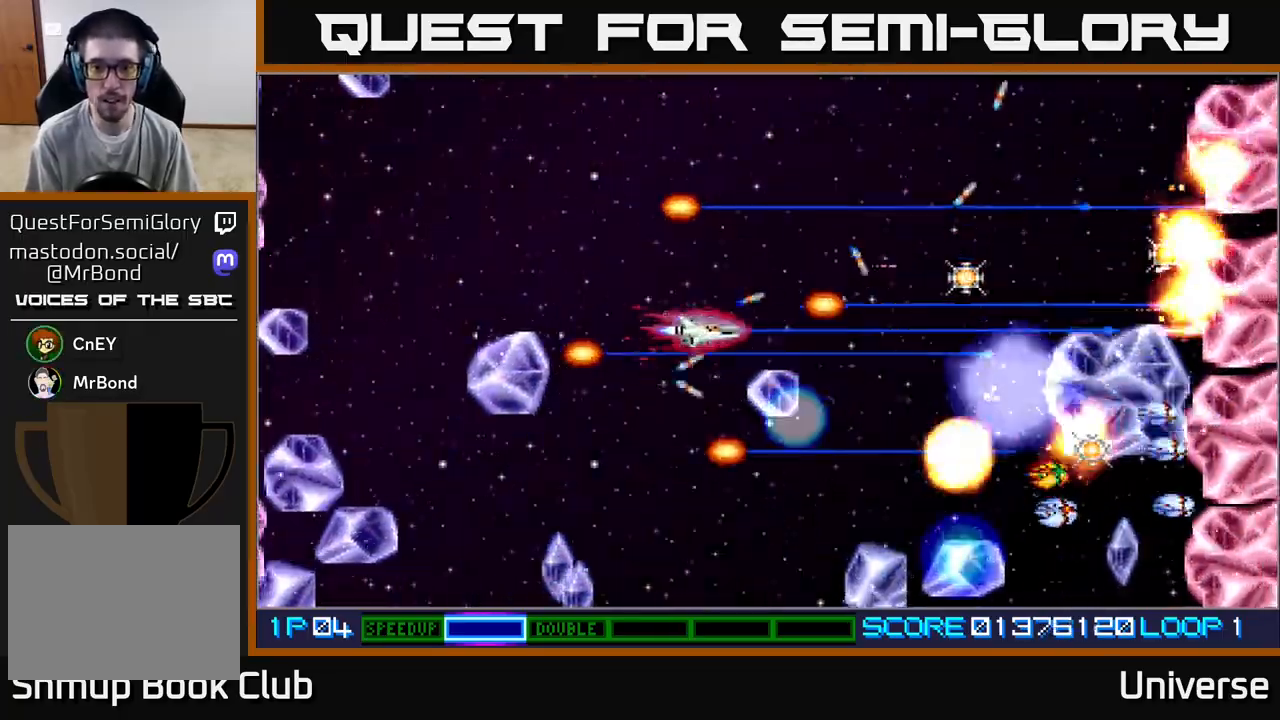
{"buttons": ["A", "DPAD_UP", "DPAD_RIGHT"], "left_stick": "center", "events": [[33, "DPAD_LEFT", "down"], [167, "DPAD_LEFT", "up"], [417, "DPAD_RIGHT", "down"], [467, "DPAD_DOWN", "up"], [483, "DPAD_UP", "down"]]}
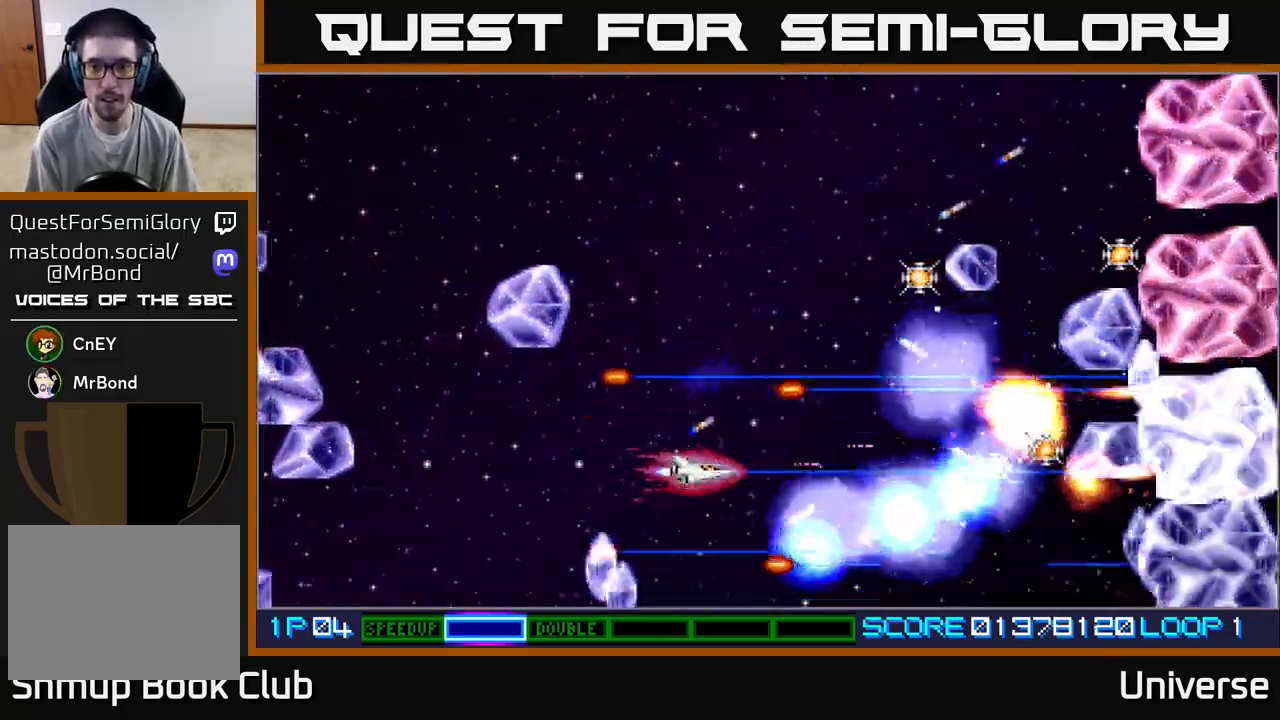
{"buttons": ["A", "DPAD_UP", "DPAD_RIGHT"], "left_stick": "center", "events": [[33, "DPAD_RIGHT", "up"], [133, "DPAD_LEFT", "down"], [150, "DPAD_LEFT", "up"], [267, "DPAD_RIGHT", "down"]]}
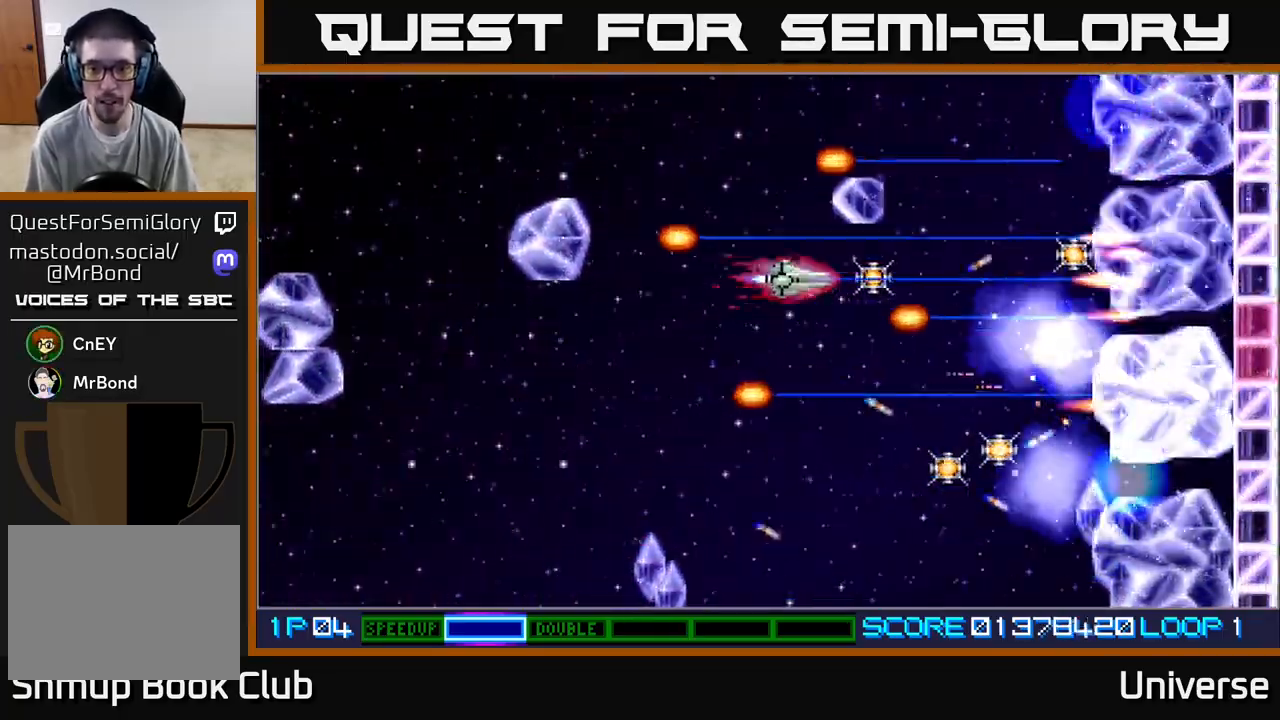
{"buttons": ["A", "DPAD_DOWN"], "left_stick": "center", "events": [[50, "DPAD_UP", "up"], [283, "DPAD_DOWN", "down"], [317, "DPAD_RIGHT", "up"]]}
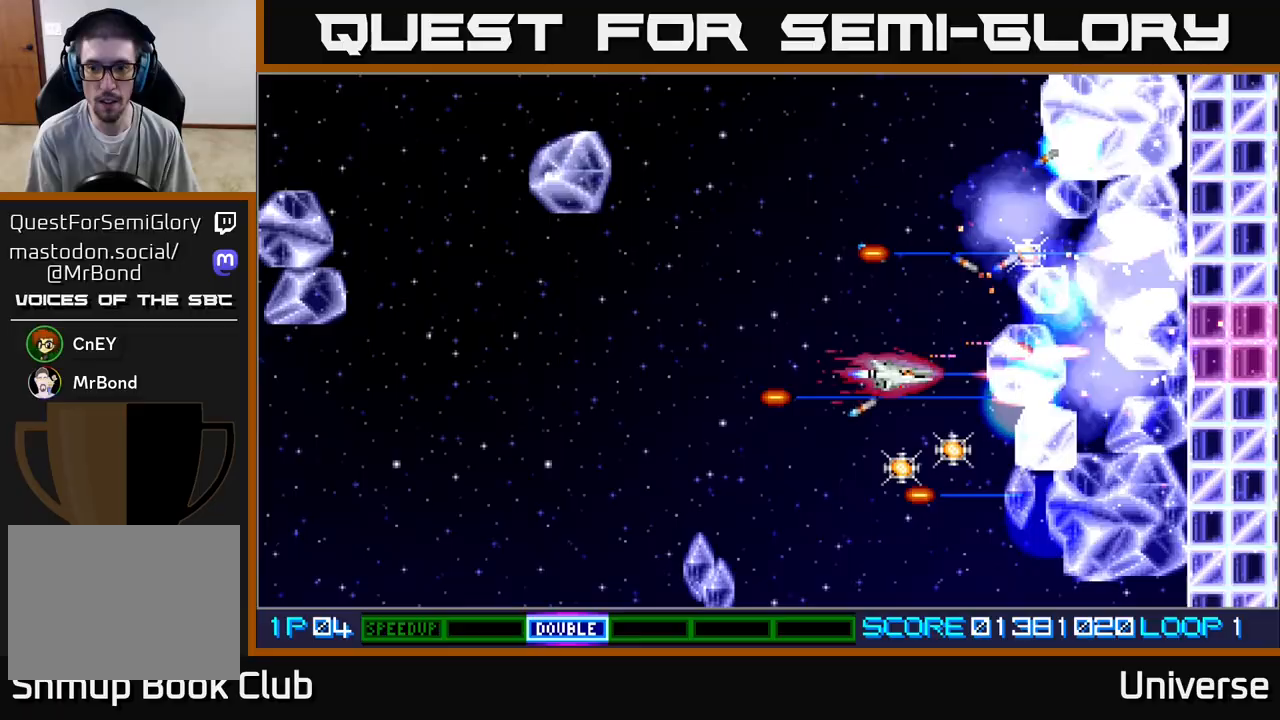
{"buttons": ["A", "DPAD_UP", "DPAD_LEFT"], "left_stick": "center", "events": [[183, "DPAD_RIGHT", "down"], [267, "DPAD_LEFT", "down"], [267, "DPAD_RIGHT", "up"], [283, "DPAD_DOWN", "up"], [317, "DPAD_UP", "down"], [417, "DPAD_LEFT", "up"], [500, "DPAD_LEFT", "down"]]}
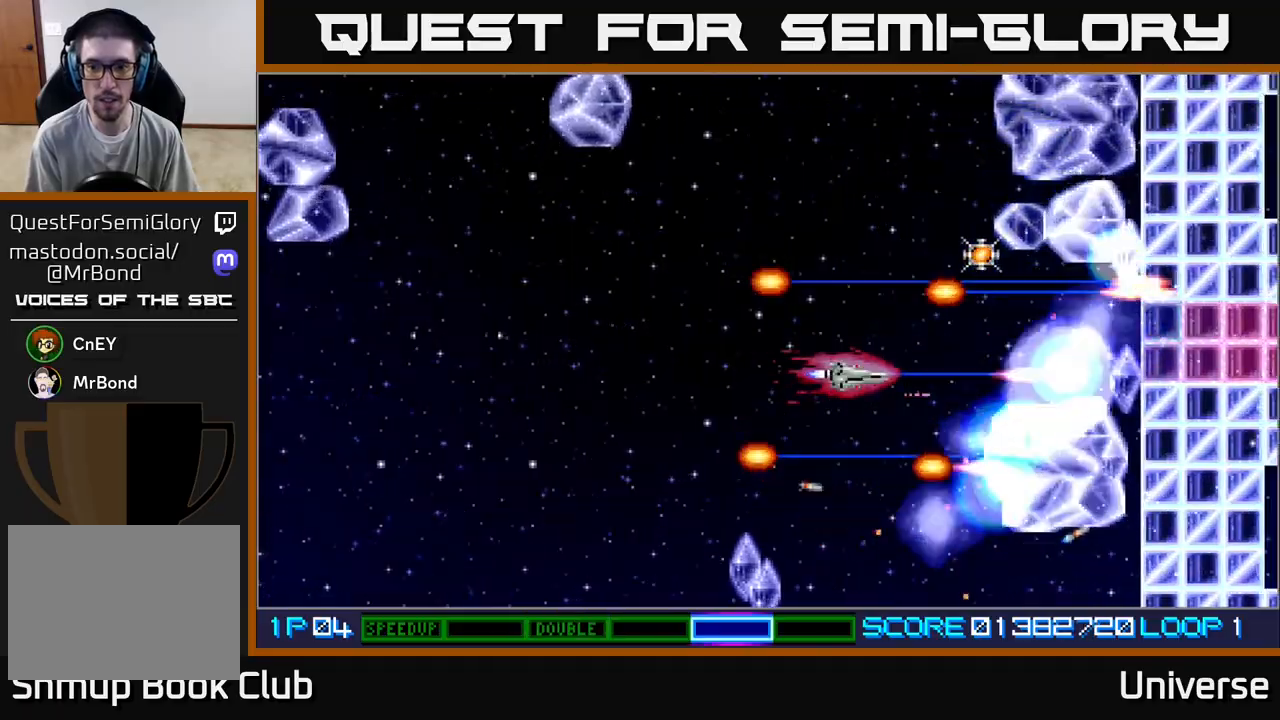
{"buttons": ["A", "DPAD_UP", "DPAD_LEFT"], "left_stick": "center", "events": [[67, "DPAD_LEFT", "up"], [117, "DPAD_RIGHT", "down"], [333, "DPAD_RIGHT", "up"], [400, "DPAD_LEFT", "down"]]}
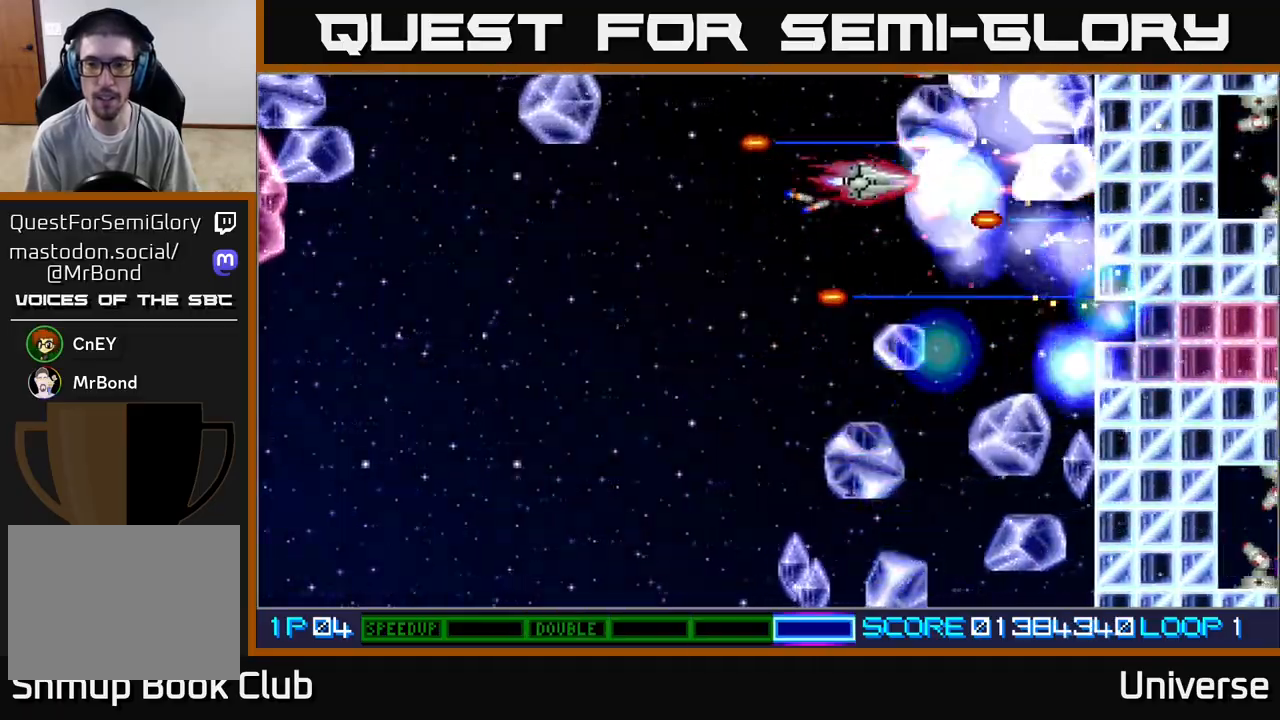
{"buttons": ["A", "R1", "DPAD_DOWN", "DPAD_LEFT"], "left_stick": "center", "events": [[183, "DPAD_UP", "up"], [233, "DPAD_DOWN", "down"], [467, "R1", "down"]]}
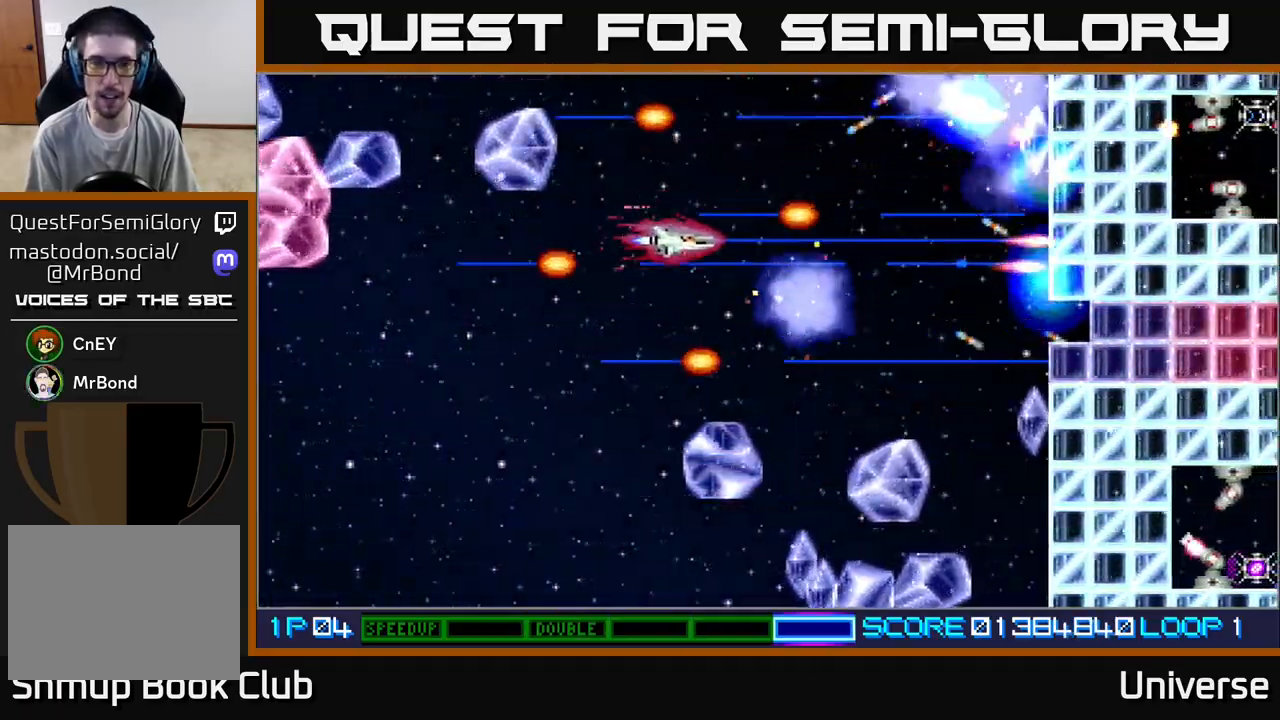
{"buttons": ["A", "R1", "DPAD_LEFT"], "left_stick": "center", "events": [[117, "DPAD_DOWN", "up"], [167, "DPAD_UP", "down"], [200, "DPAD_LEFT", "up"], [283, "DPAD_RIGHT", "down"], [350, "DPAD_UP", "up"], [367, "DPAD_DOWN", "down"], [400, "DPAD_RIGHT", "up"], [433, "DPAD_LEFT", "down"], [467, "DPAD_DOWN", "up"]]}
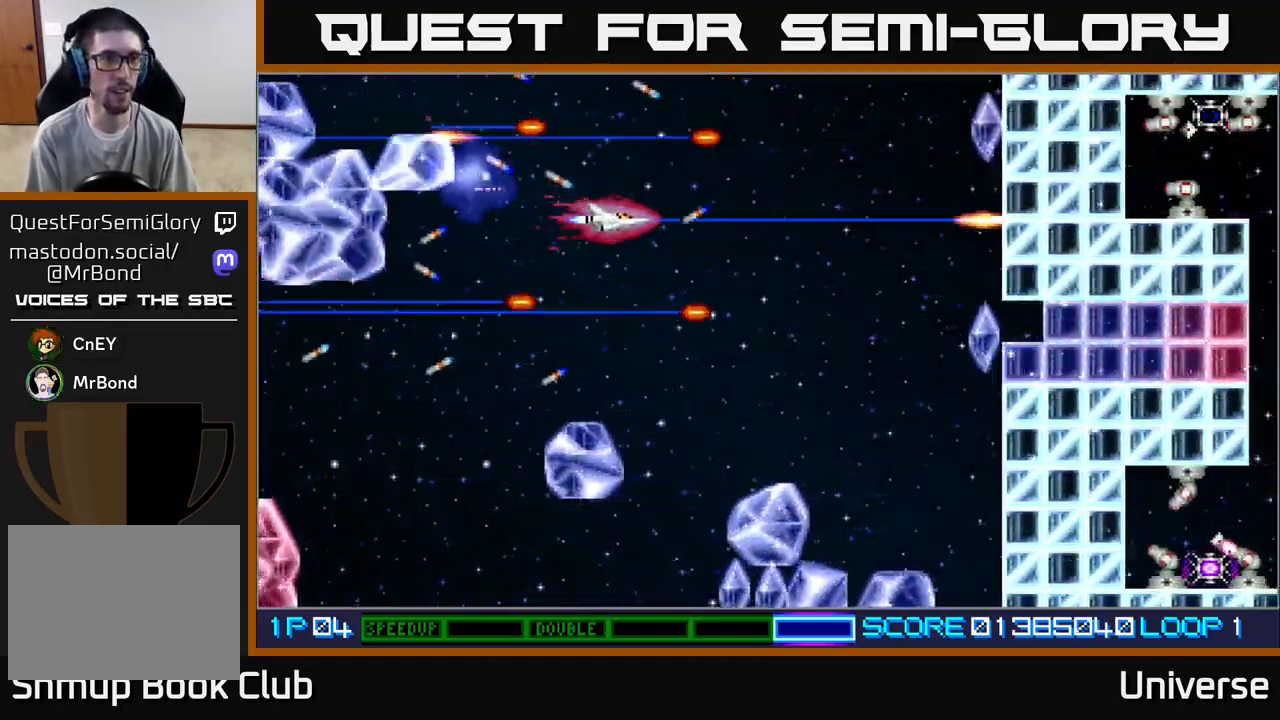
{"buttons": ["A", "R1", "DPAD_DOWN"], "left_stick": "center", "events": [[67, "DPAD_DOWN", "down"], [100, "DPAD_LEFT", "up"], [133, "DPAD_RIGHT", "down"], [267, "DPAD_RIGHT", "up"], [300, "DPAD_LEFT", "down"], [417, "DPAD_LEFT", "up"]]}
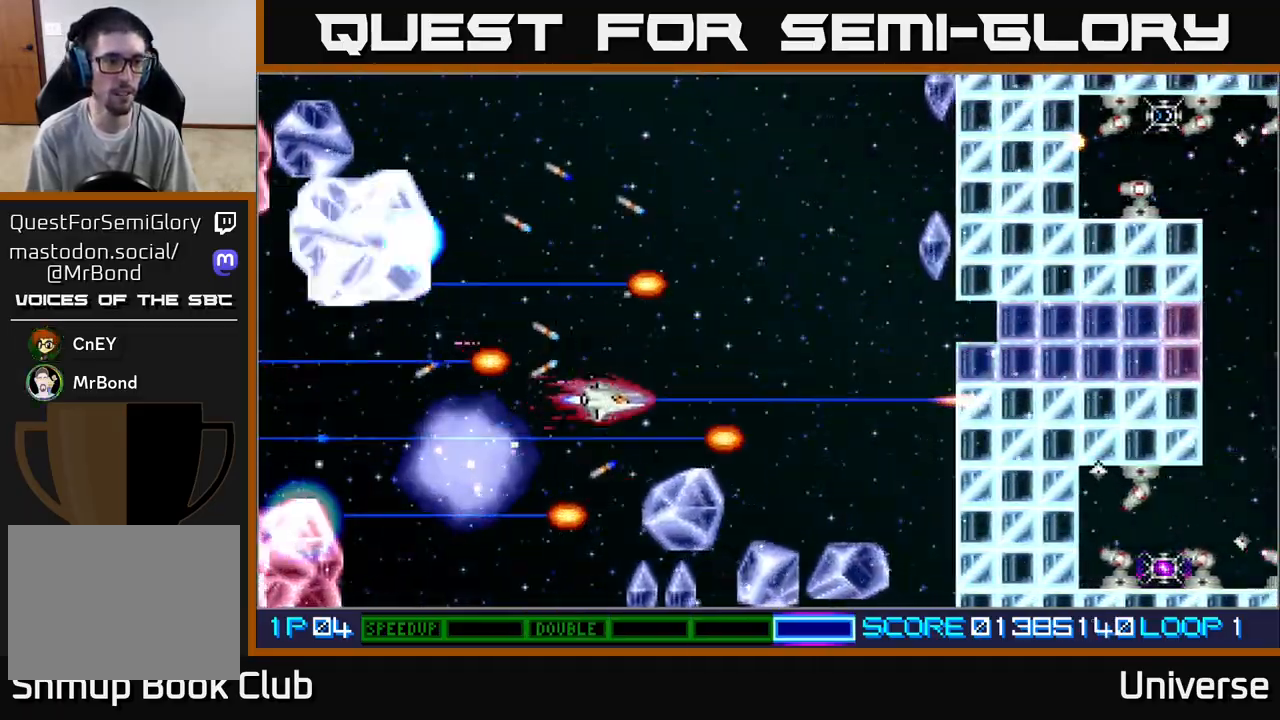
{"buttons": ["A", "R1", "DPAD_UP"], "left_stick": "center", "events": [[83, "DPAD_LEFT", "down"], [350, "DPAD_DOWN", "up"], [367, "DPAD_UP", "down"], [450, "DPAD_LEFT", "up"]]}
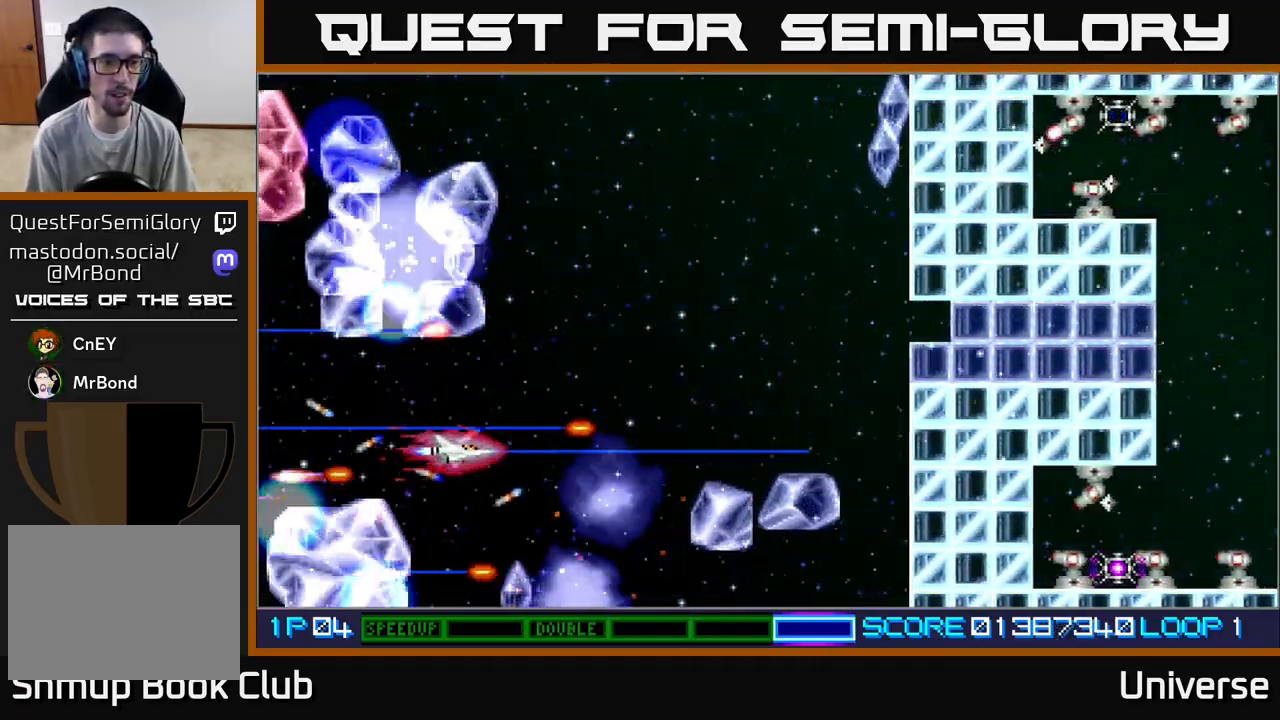
{"buttons": ["A", "R1", "DPAD_UP", "DPAD_RIGHT"], "left_stick": "center", "events": [[33, "DPAD_RIGHT", "down"]]}
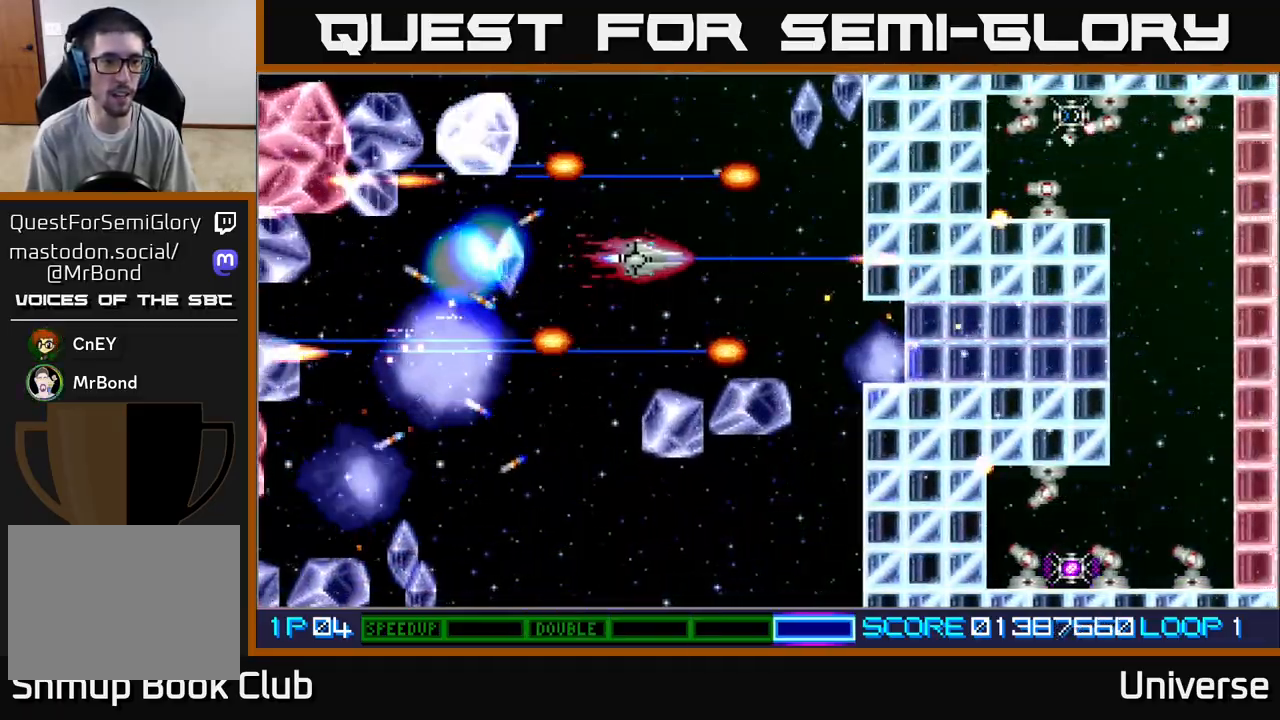
{"buttons": ["A", "R1", "DPAD_LEFT"], "left_stick": "center", "events": [[17, "DPAD_RIGHT", "up"], [117, "DPAD_LEFT", "down"], [250, "DPAD_LEFT", "up"], [283, "DPAD_RIGHT", "down"], [283, "DPAD_UP", "up"], [317, "DPAD_DOWN", "down"], [367, "DPAD_RIGHT", "up"], [400, "DPAD_LEFT", "down"], [450, "DPAD_DOWN", "up"]]}
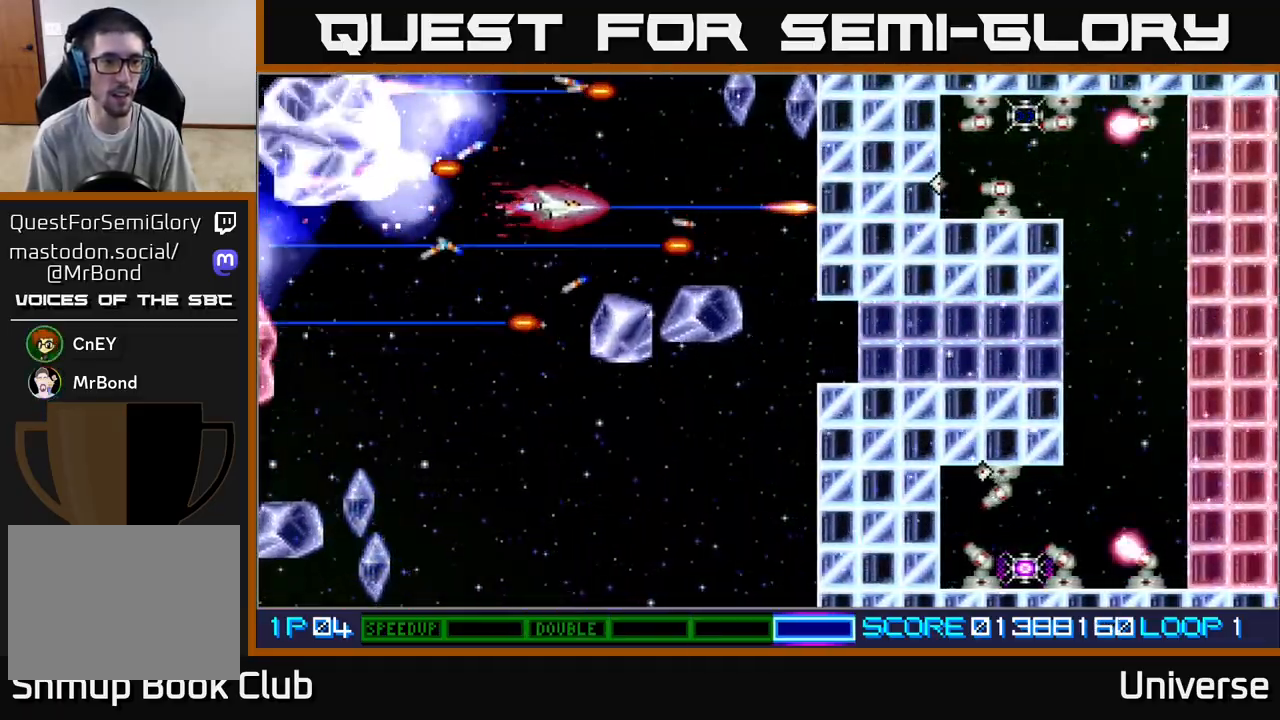
{"buttons": ["A", "DPAD_DOWN", "DPAD_LEFT"], "left_stick": "center"}
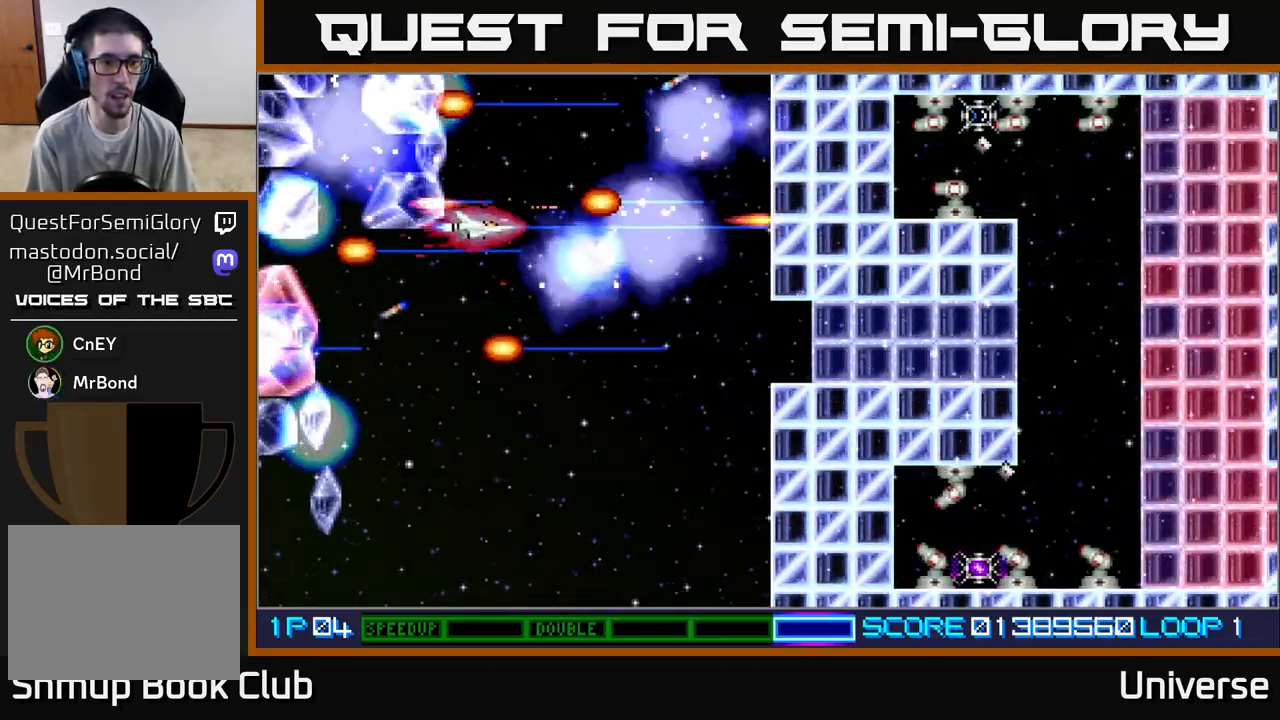
{"buttons": ["A", "DPAD_RIGHT"], "left_stick": "center", "events": [[33, "DPAD_LEFT", "up"], [200, "DPAD_RIGHT", "down"], [400, "DPAD_DOWN", "up"], [433, "DPAD_UP", "down"], [500, "DPAD_UP", "up"]]}
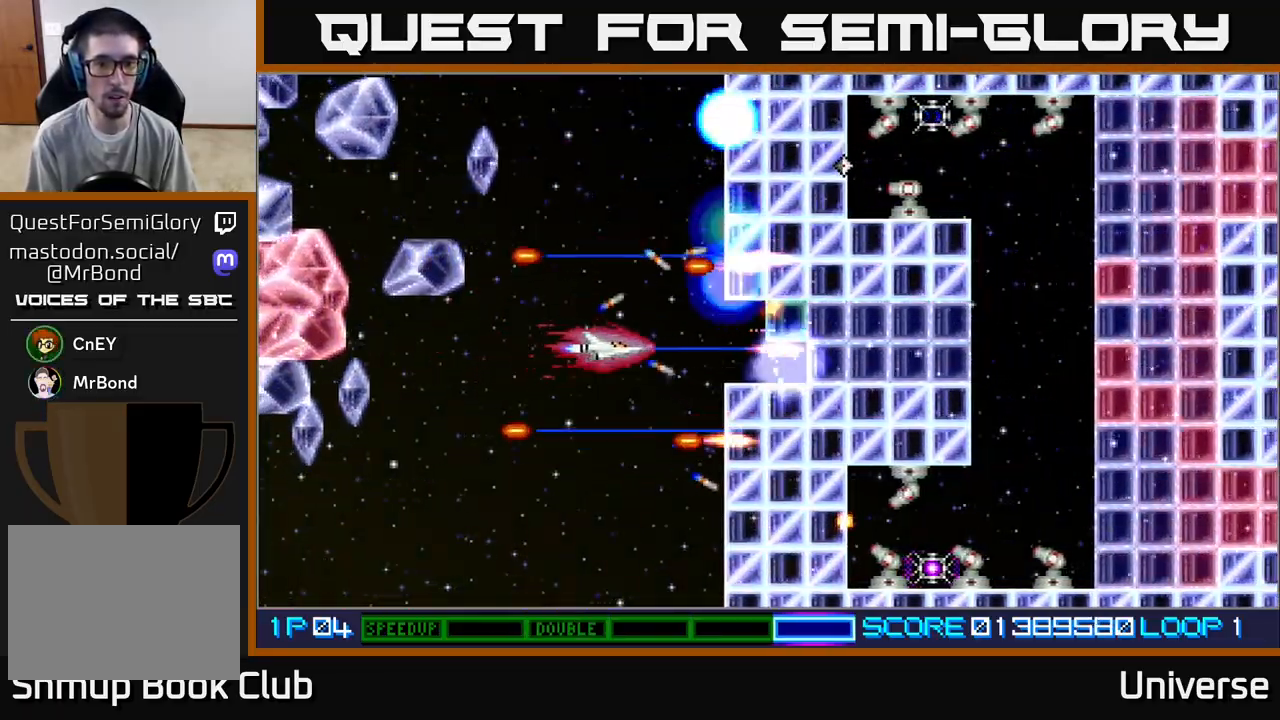
{"buttons": ["A"], "left_stick": "center", "events": [[50, "DPAD_RIGHT", "up"]]}
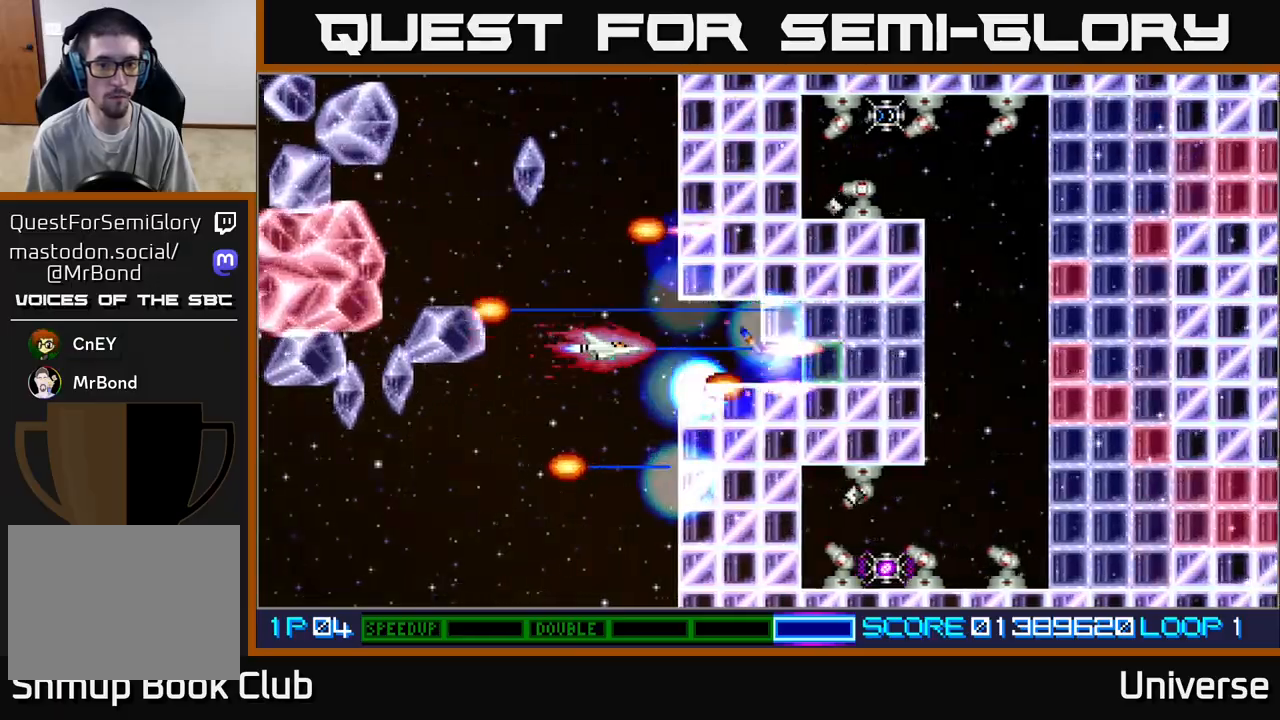
{"buttons": ["A", "R1"], "left_stick": "center", "events": [[283, "DPAD_LEFT", "down"], [333, "R1", "down"], [350, "DPAD_UP", "down"], [417, "DPAD_UP", "up"], [433, "DPAD_LEFT", "up"]]}
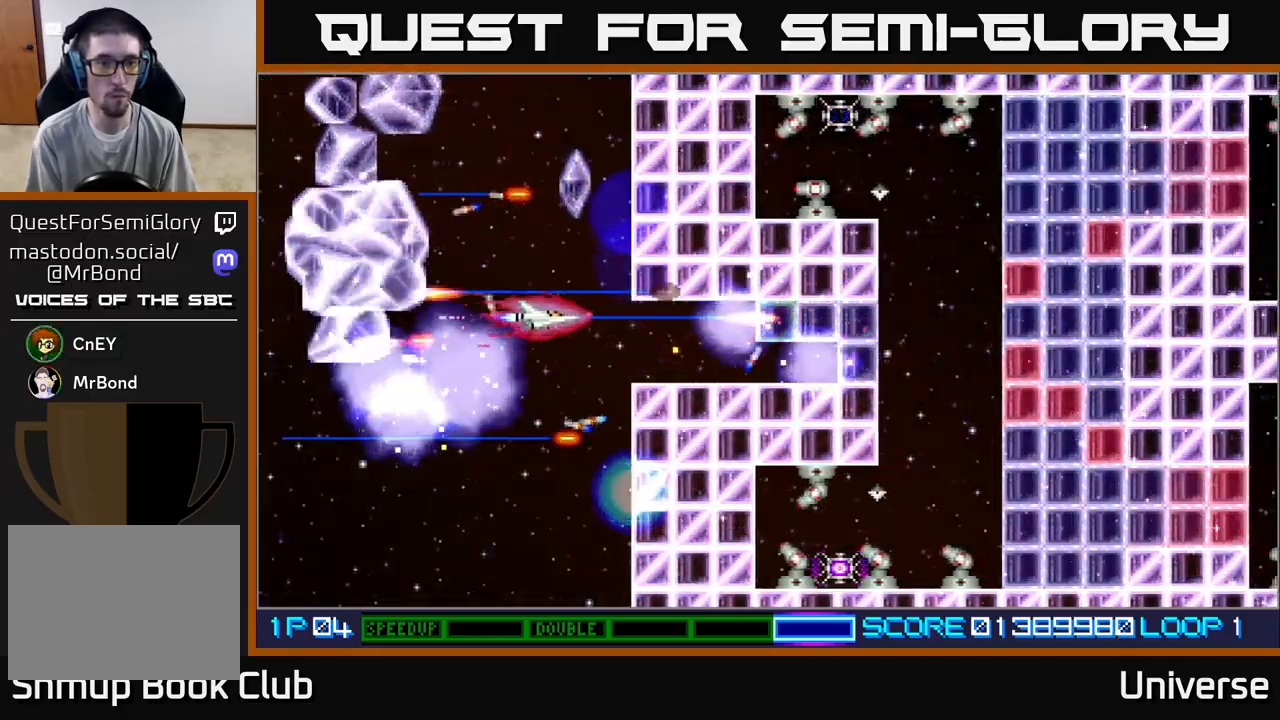
{"buttons": ["A", "R1", "DPAD_DOWN", "DPAD_RIGHT"], "left_stick": "center", "events": [[117, "DPAD_UP", "down"], [167, "DPAD_LEFT", "down"], [183, "DPAD_UP", "up"], [483, "DPAD_DOWN", "down"], [483, "DPAD_LEFT", "up"], [500, "DPAD_RIGHT", "down"]]}